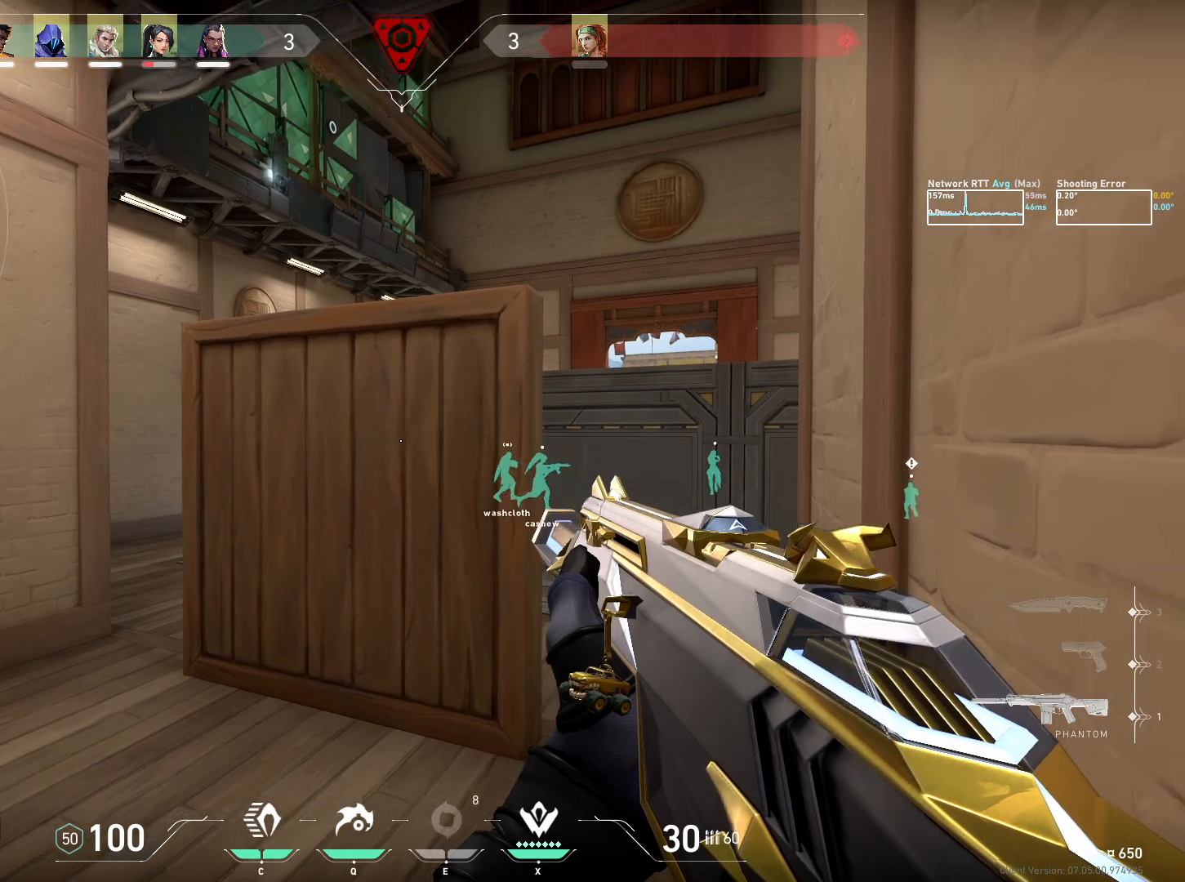
Gameplay with keyboard and mouse; each line is a JSON object with the keys and mouse buttons held at the frame after it. "events" lists presses ("down") and releases ("up") of "a", "ctrl", "d", "e", "q", "s", "shift", "space", "w", "mouse_left", "mouse_wheel", "mouse_right", "mouse_mb4" and "mouse_mb5" between this image and that frame as [ms after this image, input, new state], when the widget could be followed in between. "mouse_left", "mouse_wheel", "mouse_right", "mouse_mb4", "mouse_mb5" = the "left", "wheel", "right", "mb4", "mb5" buttons of the "mouse" list. No other keys are recorded. "wheel" means that the mouse wheel is clicked or scrolled. Mouse movement is not recorded.
{"keys": ["w"], "mouse": [], "events": [[117, "w", "down"]]}
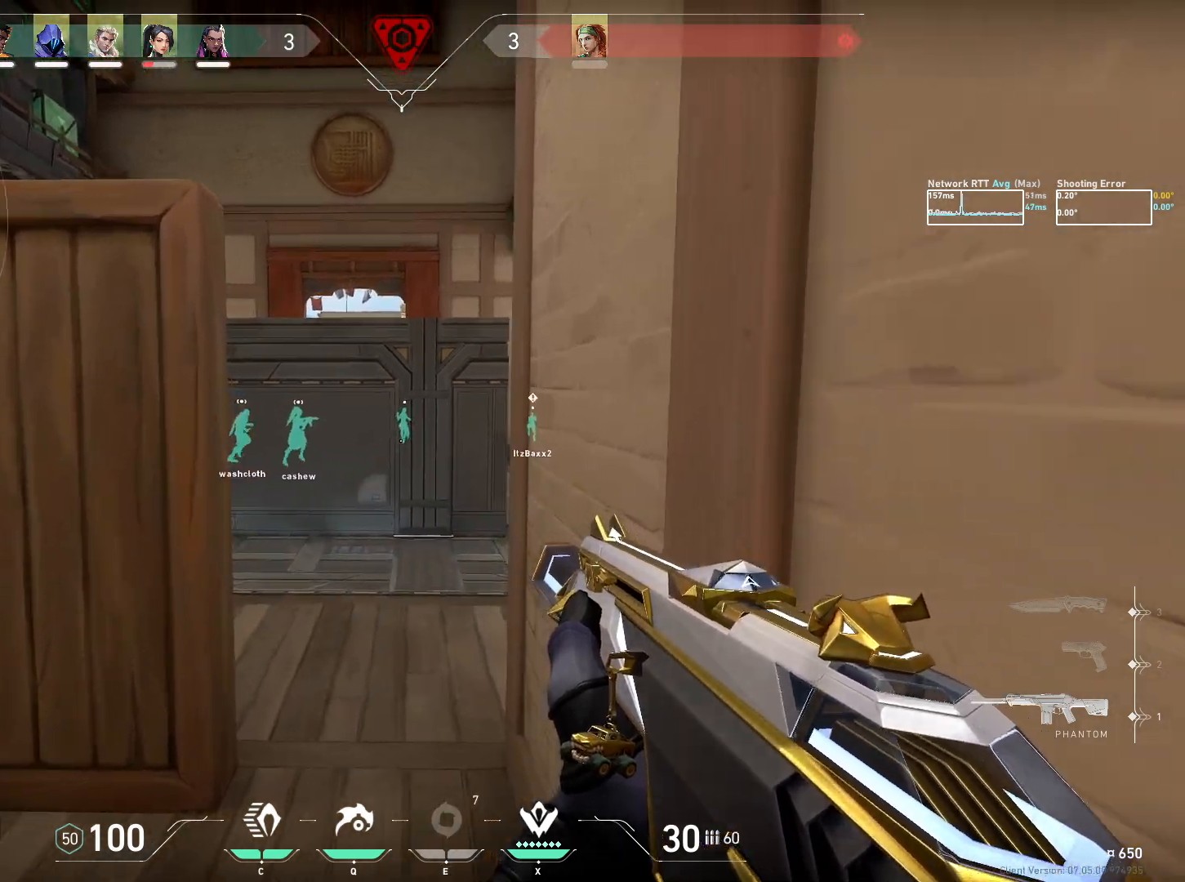
{"keys": ["w"], "mouse": [], "events": []}
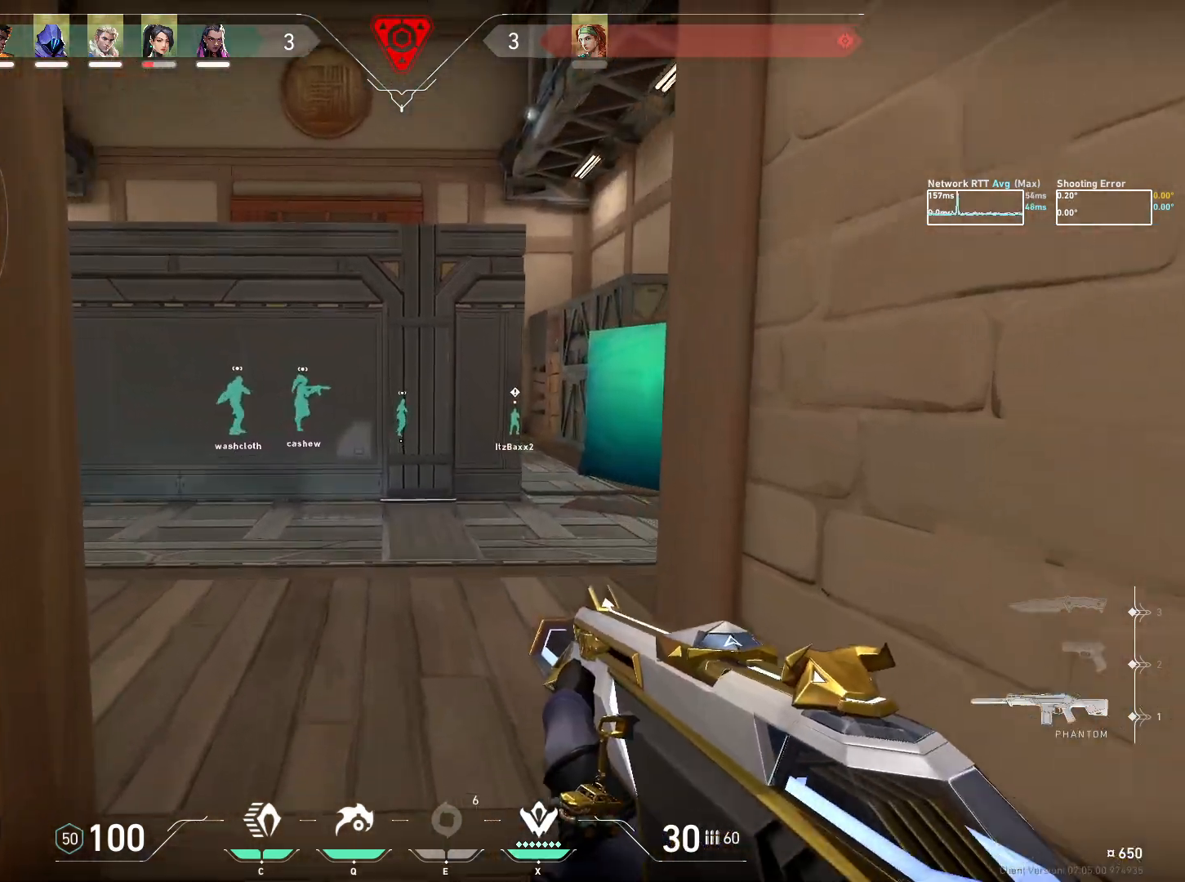
{"keys": ["w"], "mouse": [], "events": []}
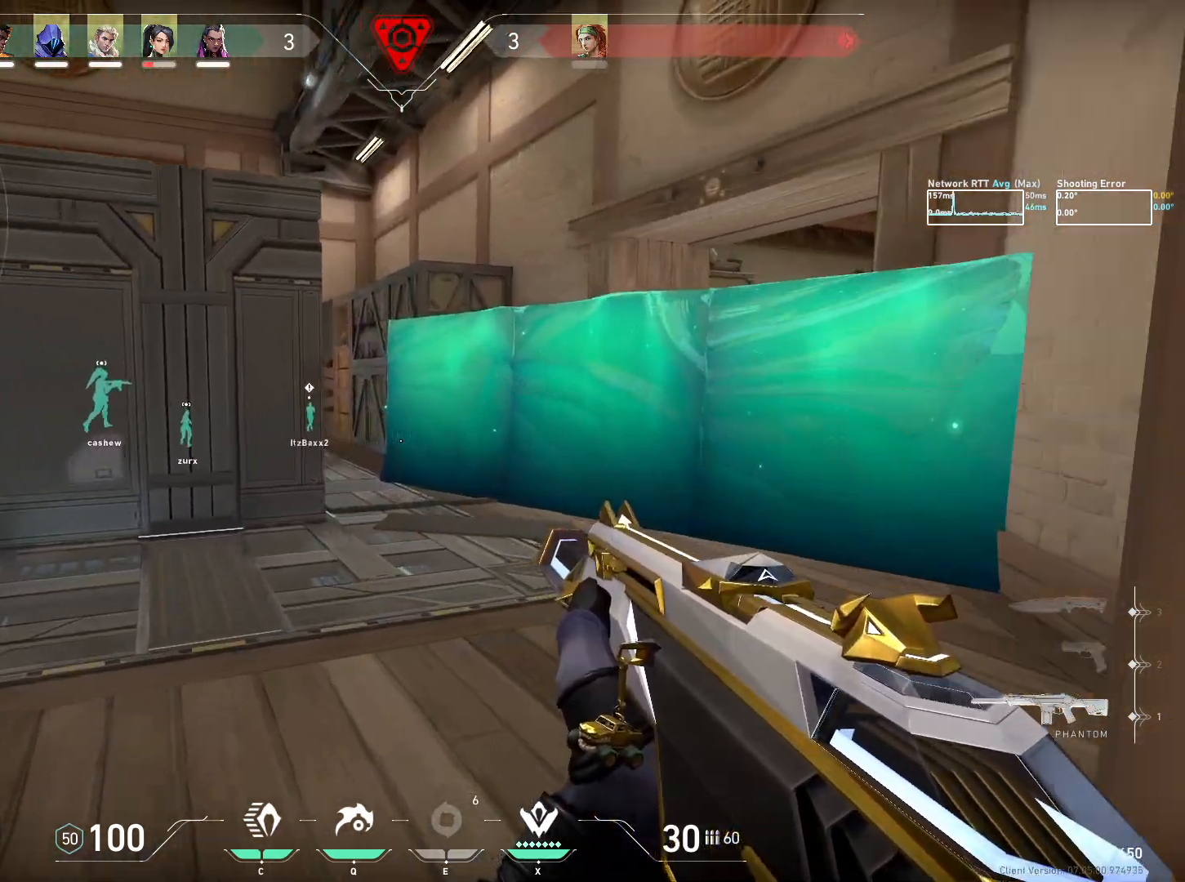
{"keys": ["w"], "mouse": [], "events": [[83, "ctrl", "down"], [183, "d", "down"], [350, "d", "up"], [367, "ctrl", "up"]]}
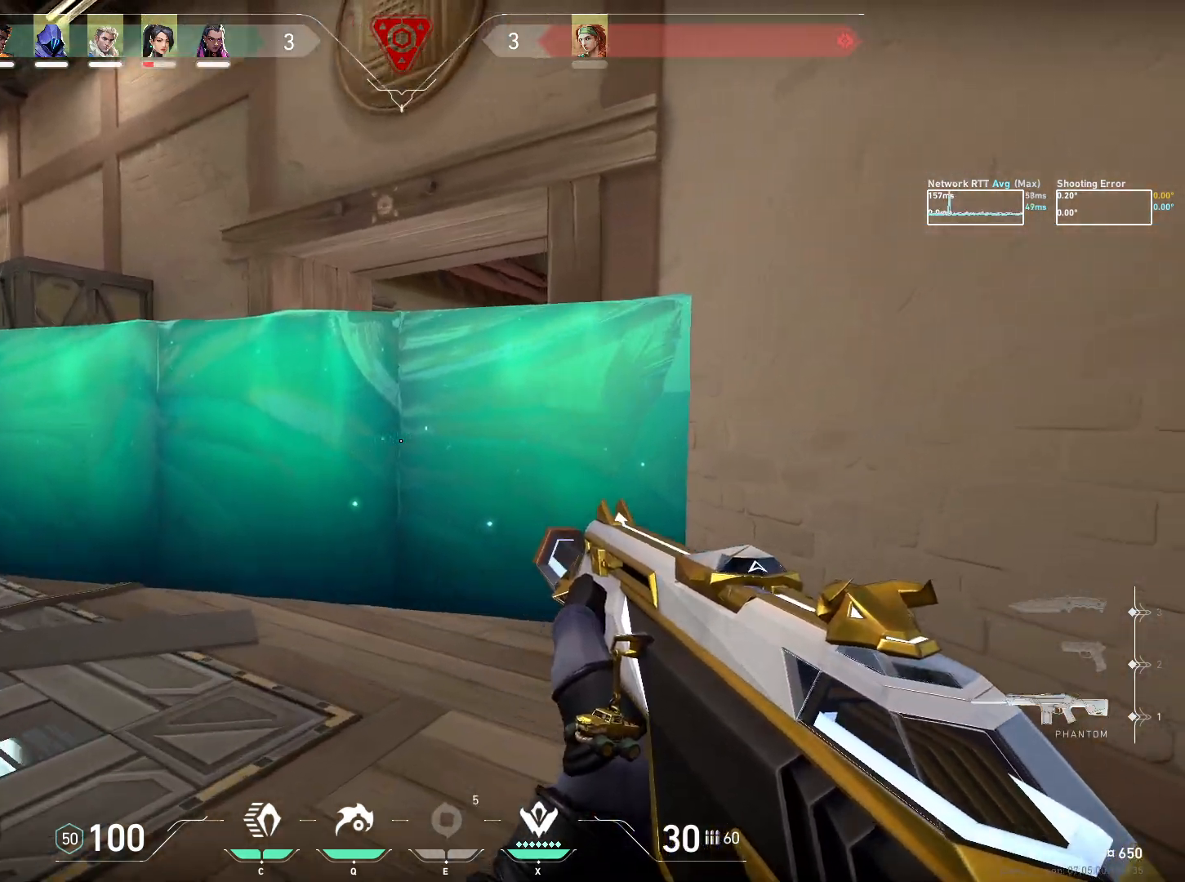
{"keys": [], "mouse": [], "events": [[67, "w", "up"]]}
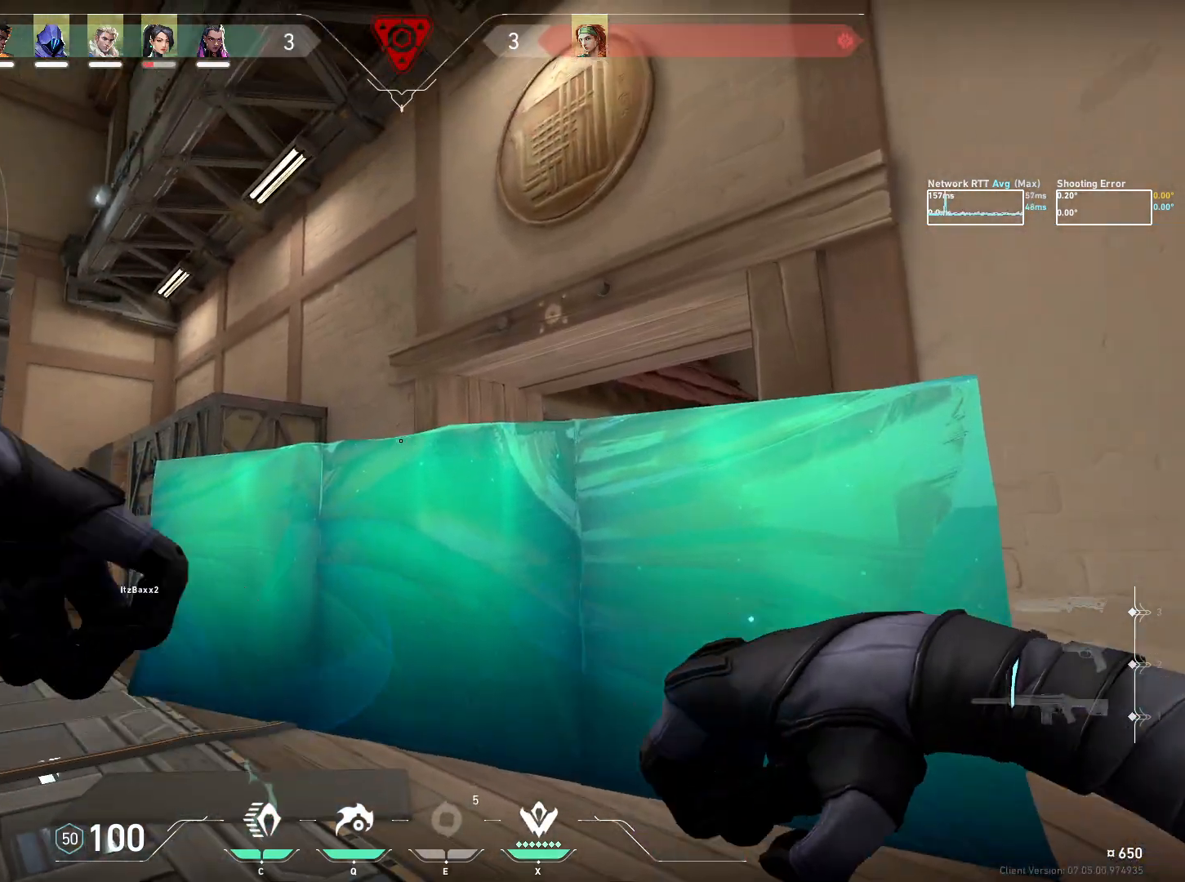
{"keys": [], "mouse": [], "events": []}
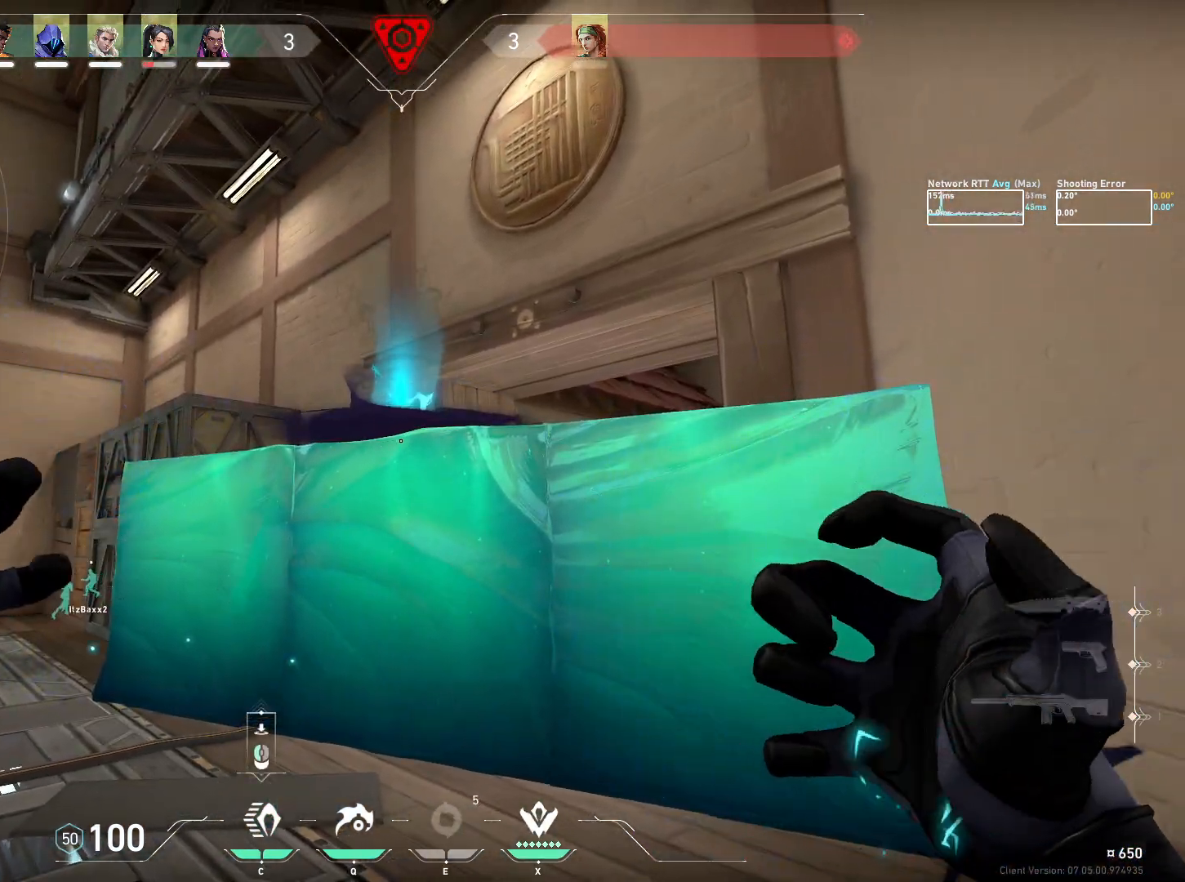
{"keys": [], "mouse": [], "events": []}
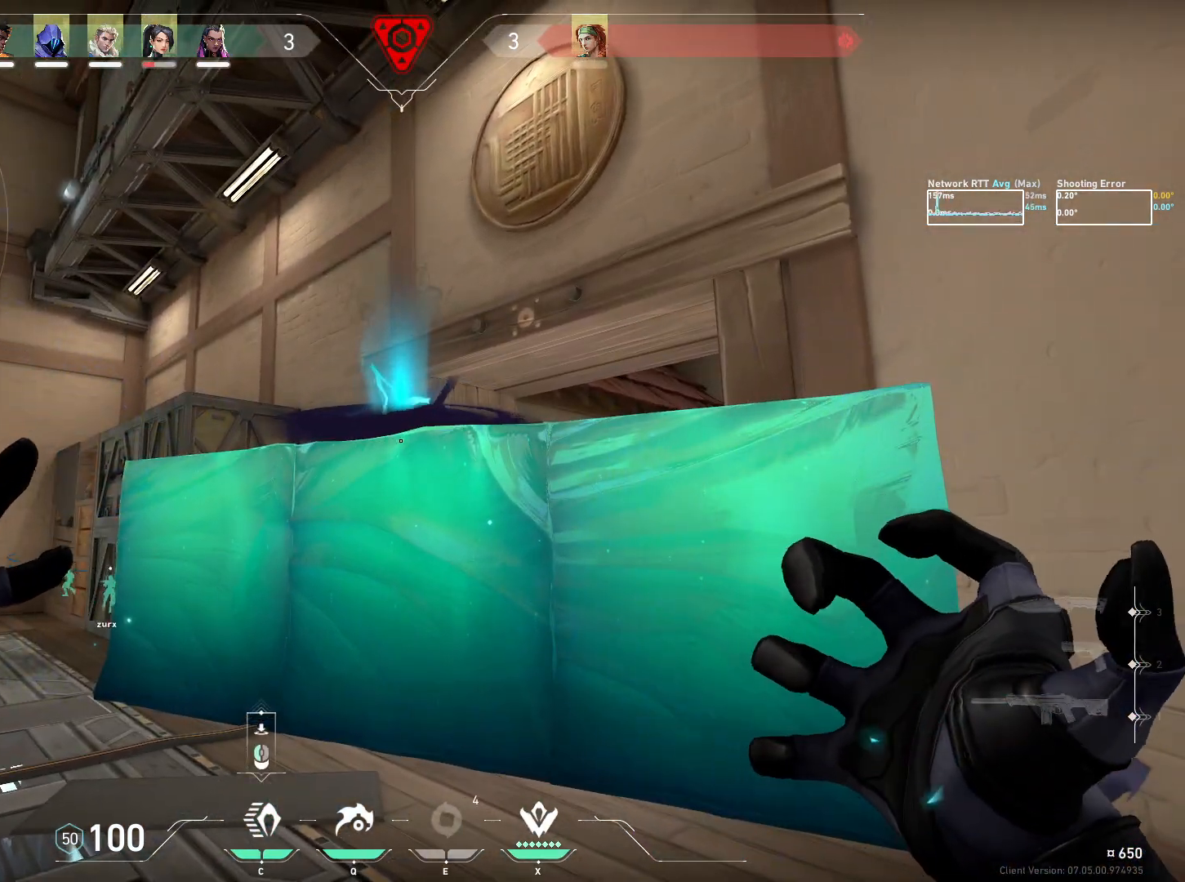
{"keys": [], "mouse": [], "events": []}
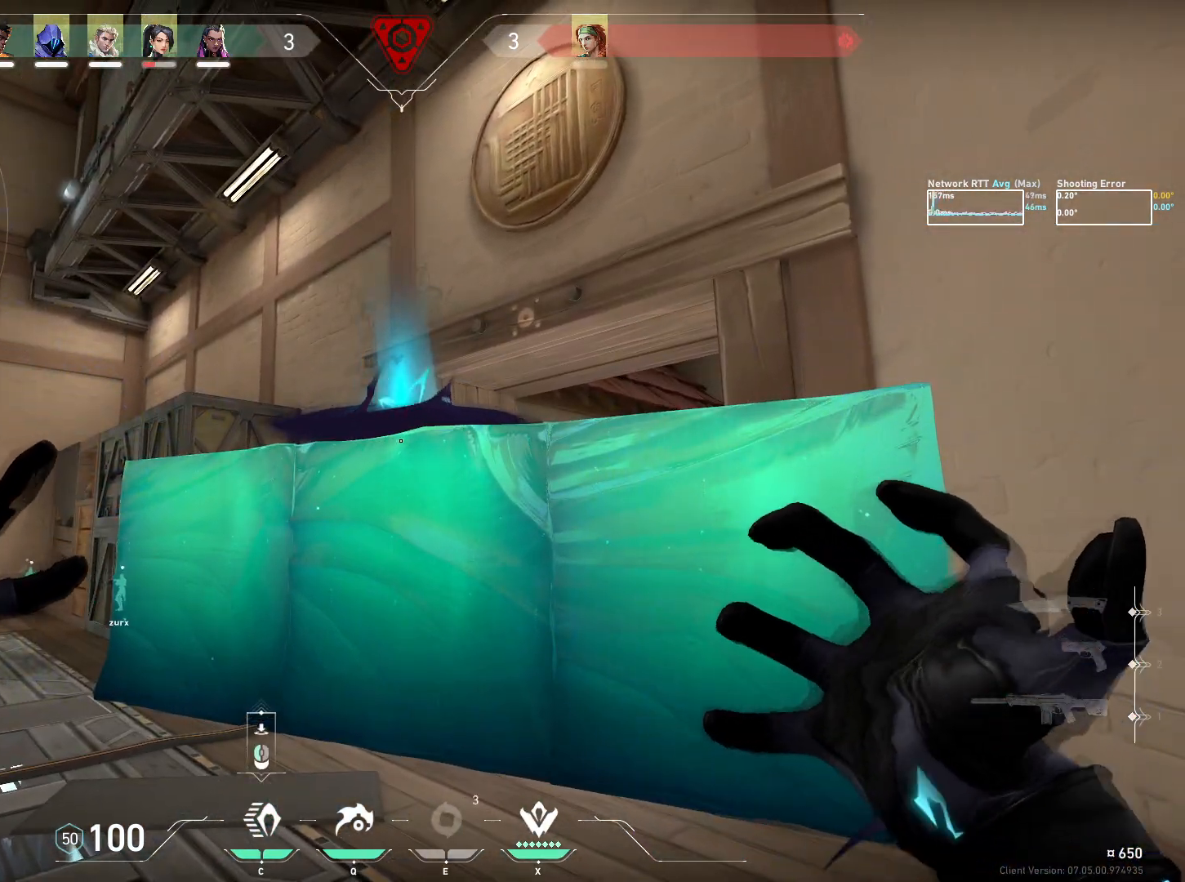
{"keys": ["w"], "mouse": ["wheel"], "events": [[267, "w", "down"], [333, "mouse_wheel", "down"]]}
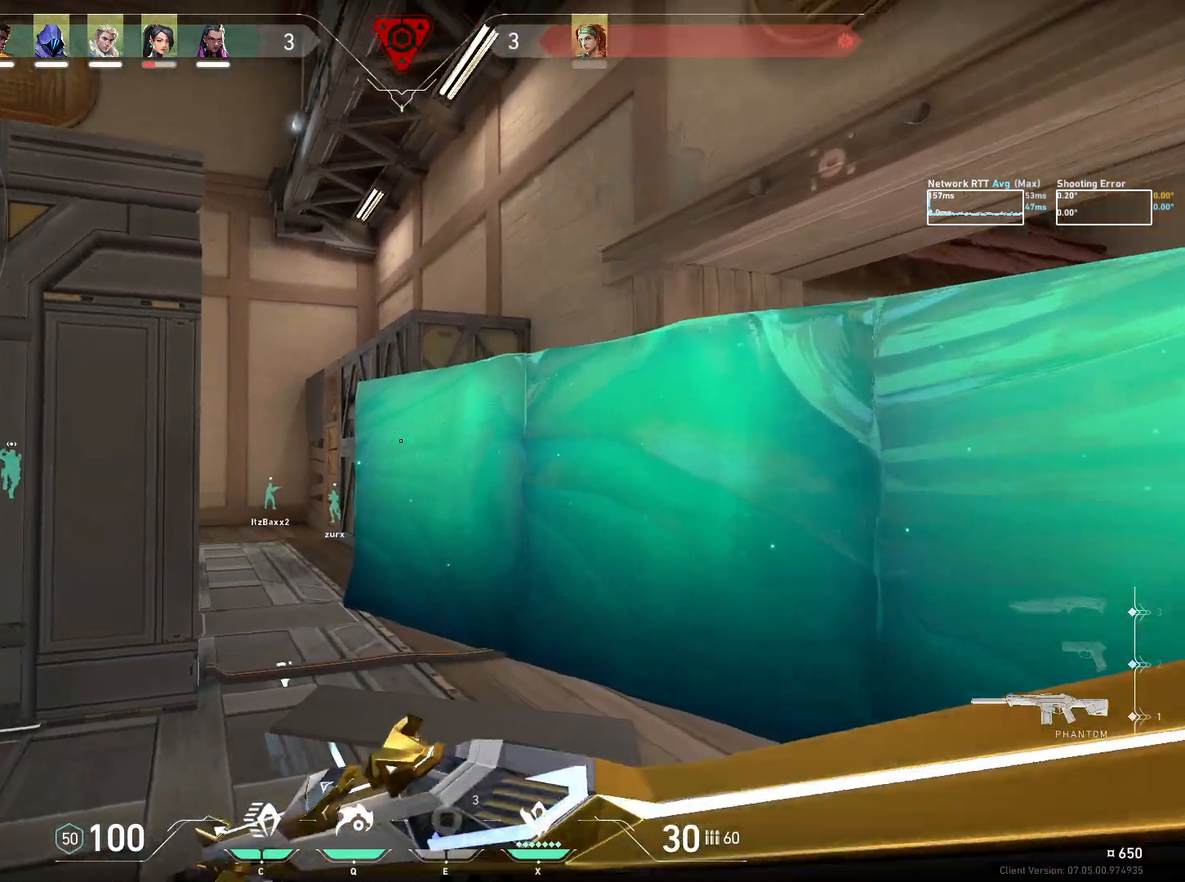
{"keys": ["w"], "mouse": [], "events": [[133, "d", "down"], [133, "mouse_wheel", "up"], [333, "d", "up"]]}
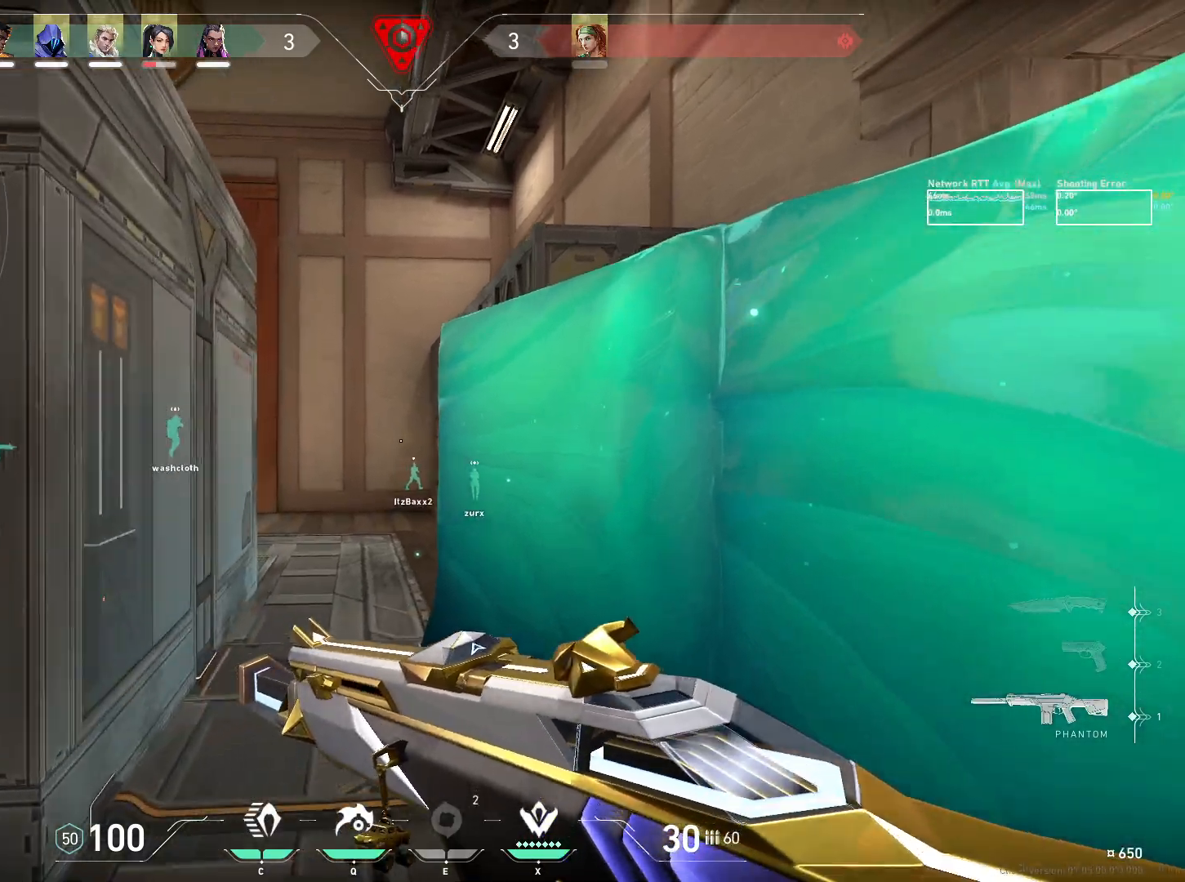
{"keys": ["w"], "mouse": [], "events": []}
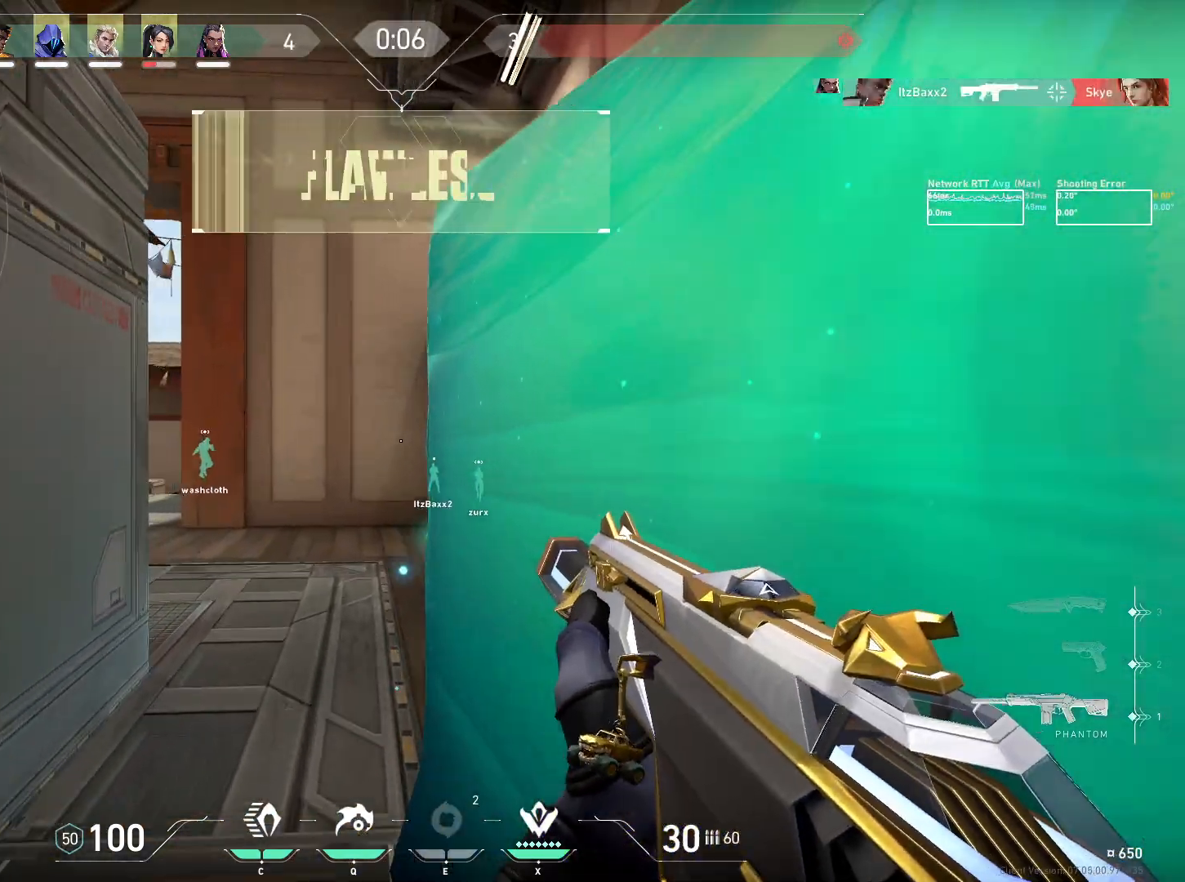
{"keys": ["w"], "mouse": [], "events": [[100, "a", "down"], [300, "a", "up"]]}
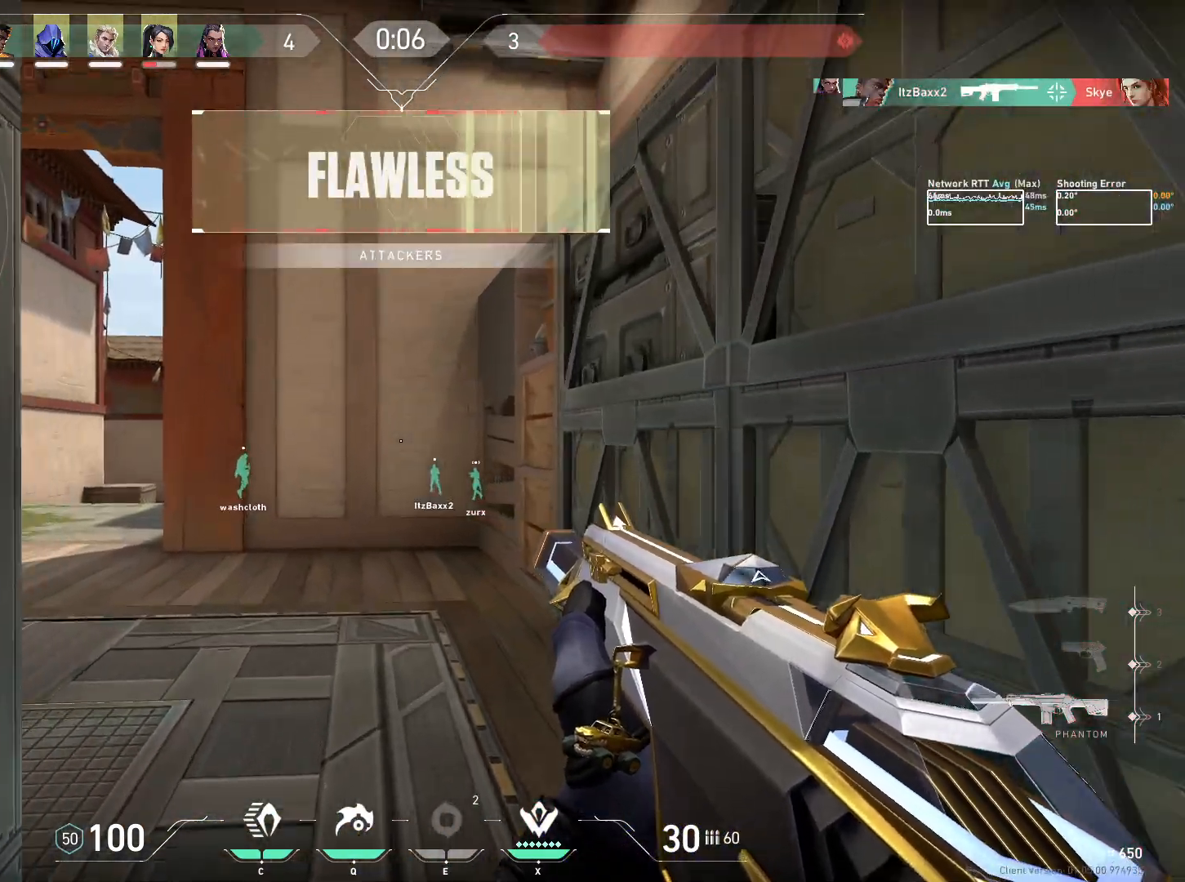
{"keys": ["w"], "mouse": [], "events": []}
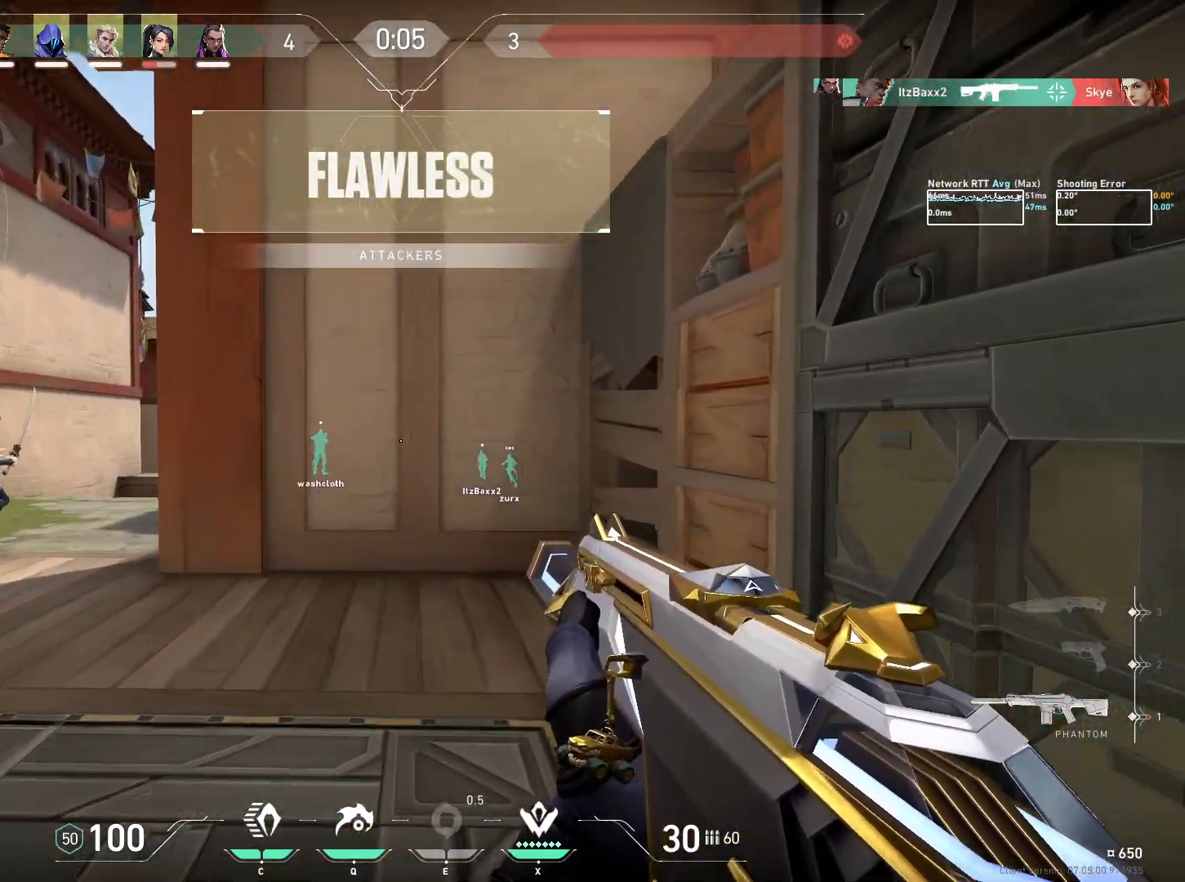
{"keys": ["a", "w"], "mouse": [], "events": [[317, "a", "down"]]}
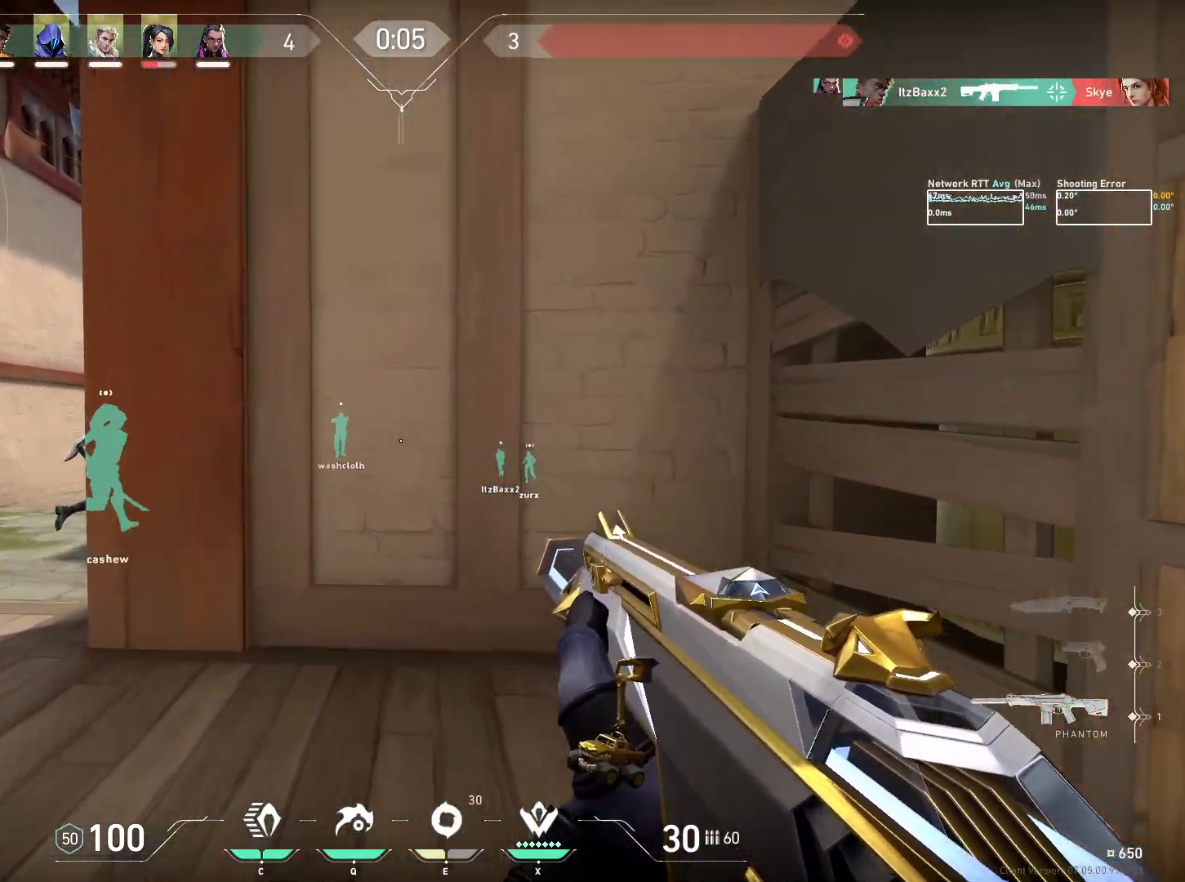
{"keys": ["a"], "mouse": [], "events": [[217, "w", "up"]]}
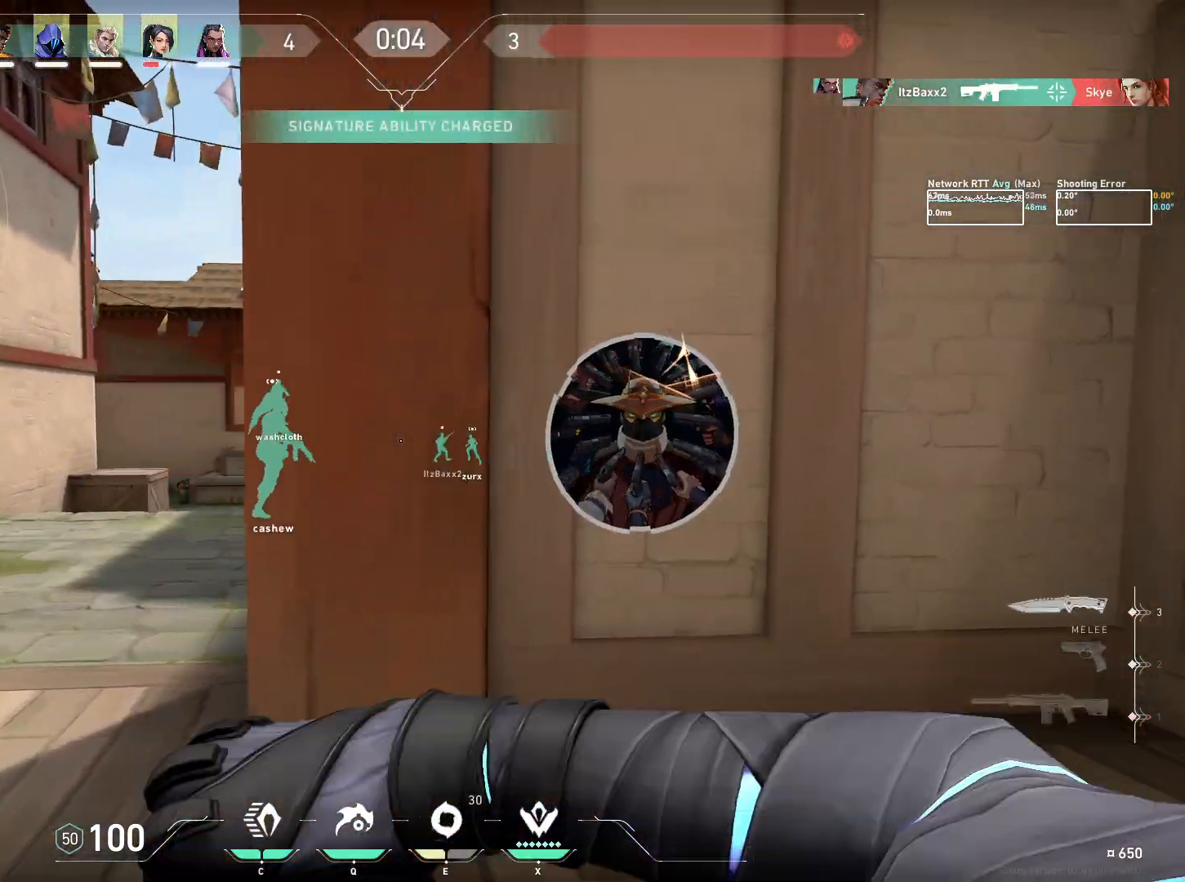
{"keys": [], "mouse": ["right"], "events": [[100, "w", "down"], [150, "a", "up"], [317, "mouse_right", "down"], [433, "w", "up"]]}
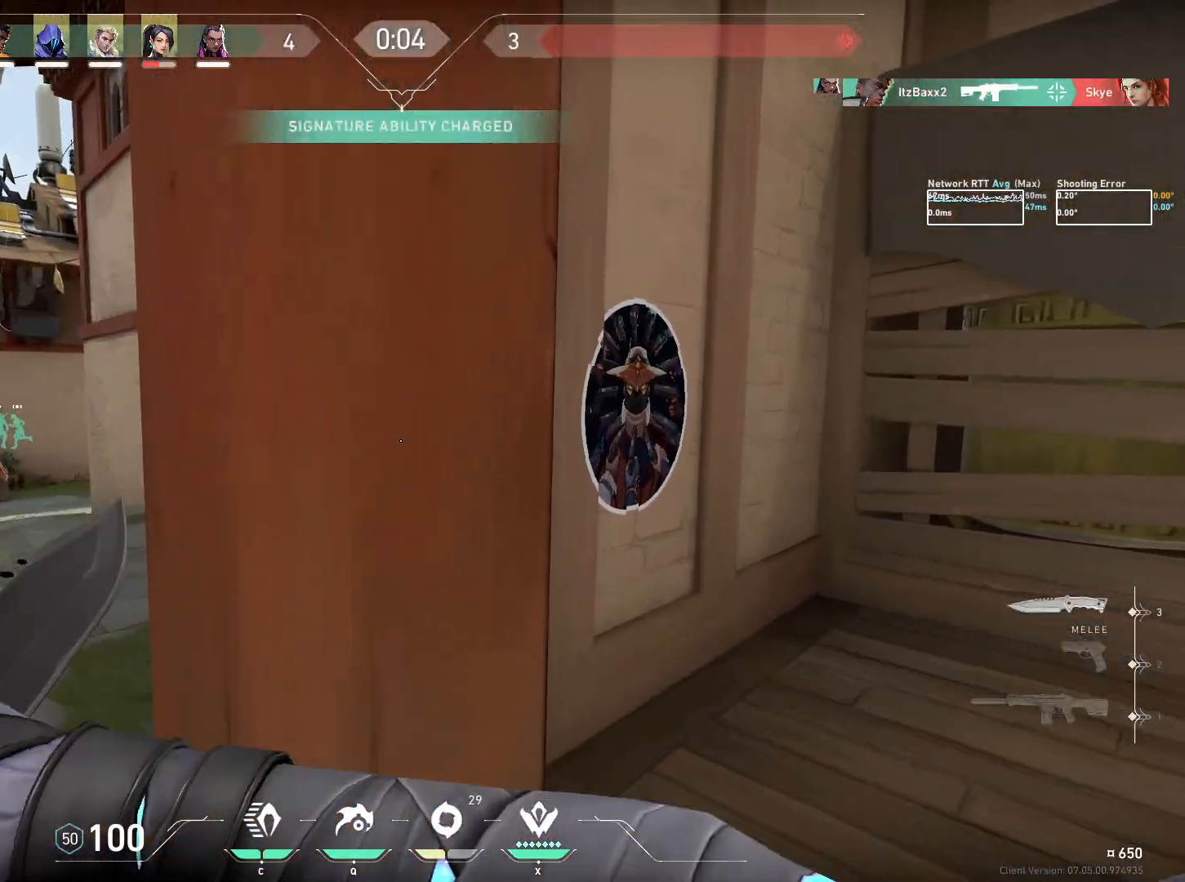
{"keys": ["d"], "mouse": ["left", "right"], "events": [[350, "mouse_left", "down"], [483, "d", "down"]]}
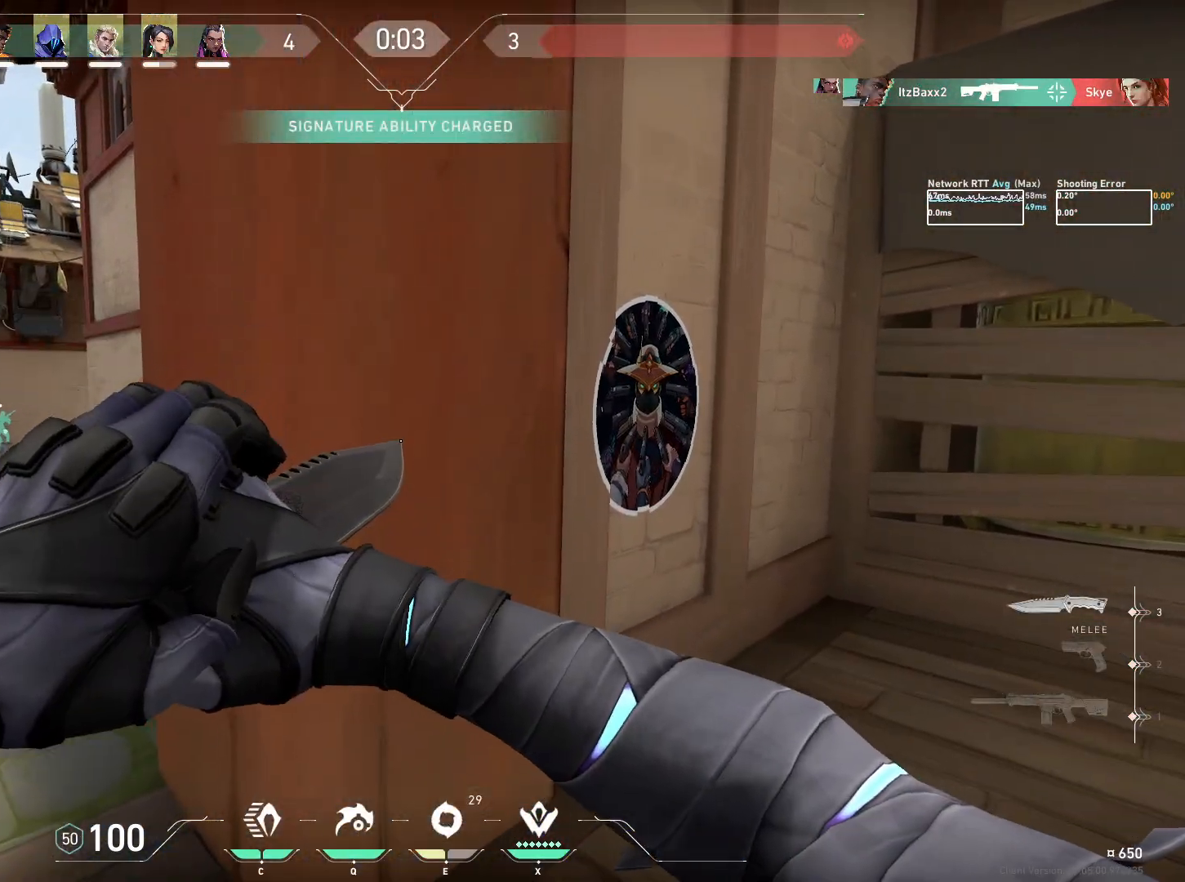
{"keys": [], "mouse": ["left"], "events": [[17, "w", "down"], [33, "mouse_right", "up"], [117, "d", "up"], [133, "w", "up"]]}
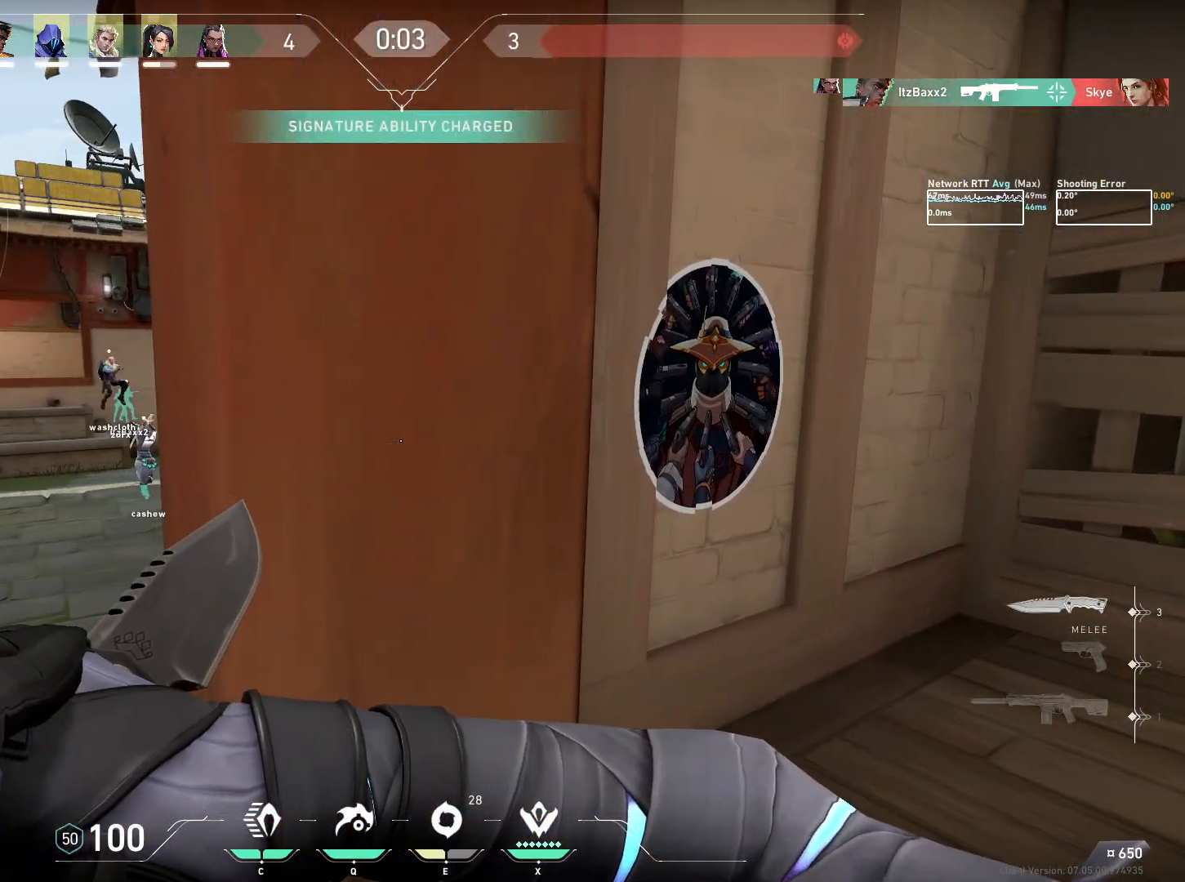
{"keys": [], "mouse": ["left"], "events": [[167, "d", "down"], [200, "w", "down"], [300, "d", "up"], [333, "w", "up"]]}
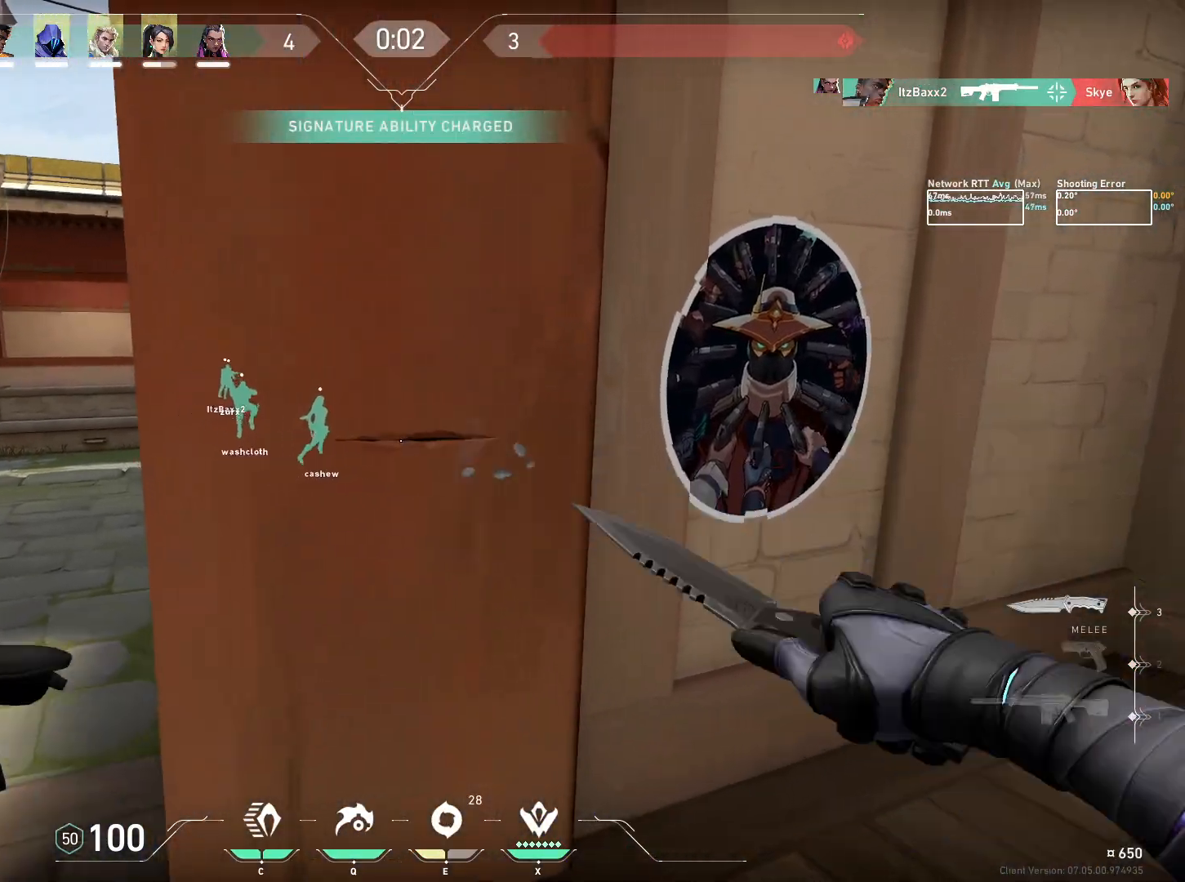
{"keys": [], "mouse": ["left", "right"], "events": [[33, "mouse_right", "down"]]}
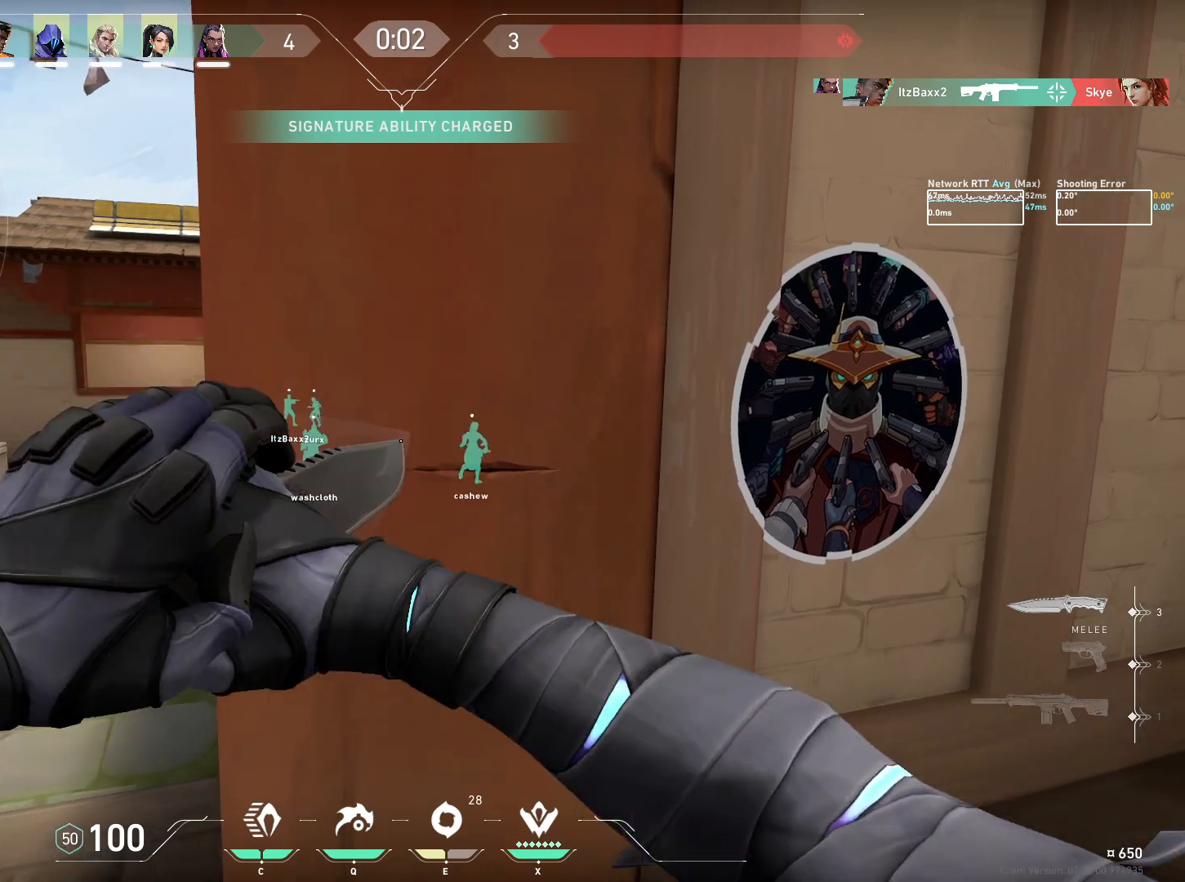
{"keys": ["w"], "mouse": ["left", "right"], "events": [[17, "s", "down"], [217, "s", "up"], [433, "w", "down"]]}
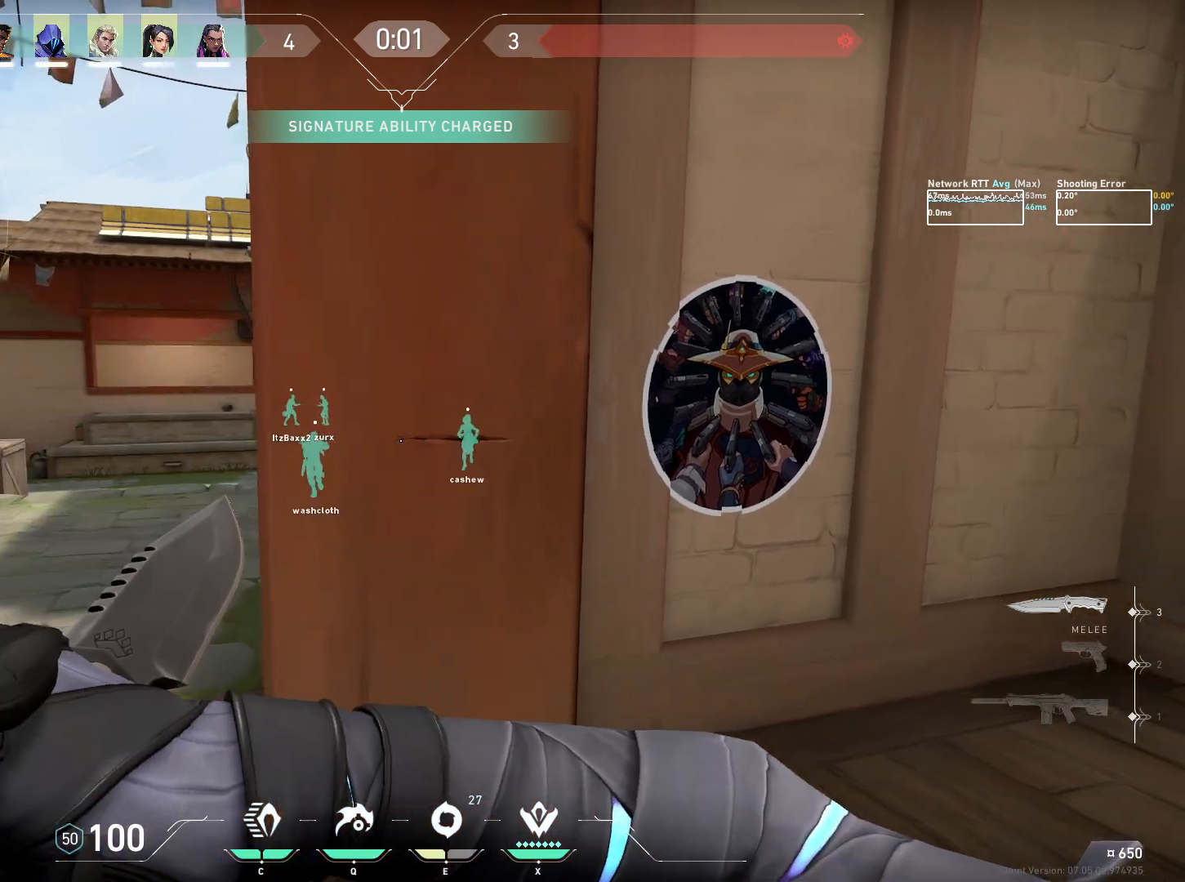
{"keys": ["w"], "mouse": ["left", "right"], "events": [[50, "w", "up"], [333, "w", "down"]]}
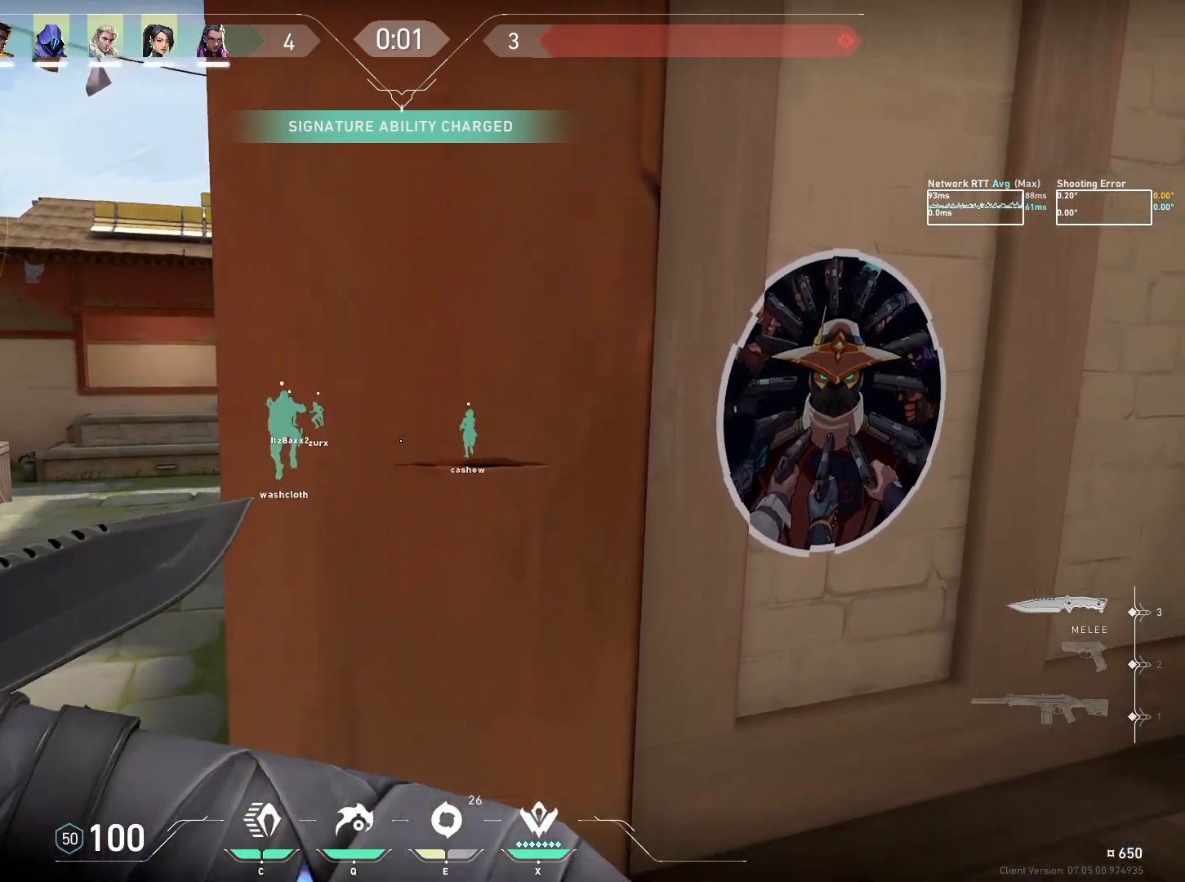
{"keys": ["d"], "mouse": ["left", "right"], "events": [[33, "w", "up"], [383, "s", "down"], [433, "d", "down"], [500, "s", "up"]]}
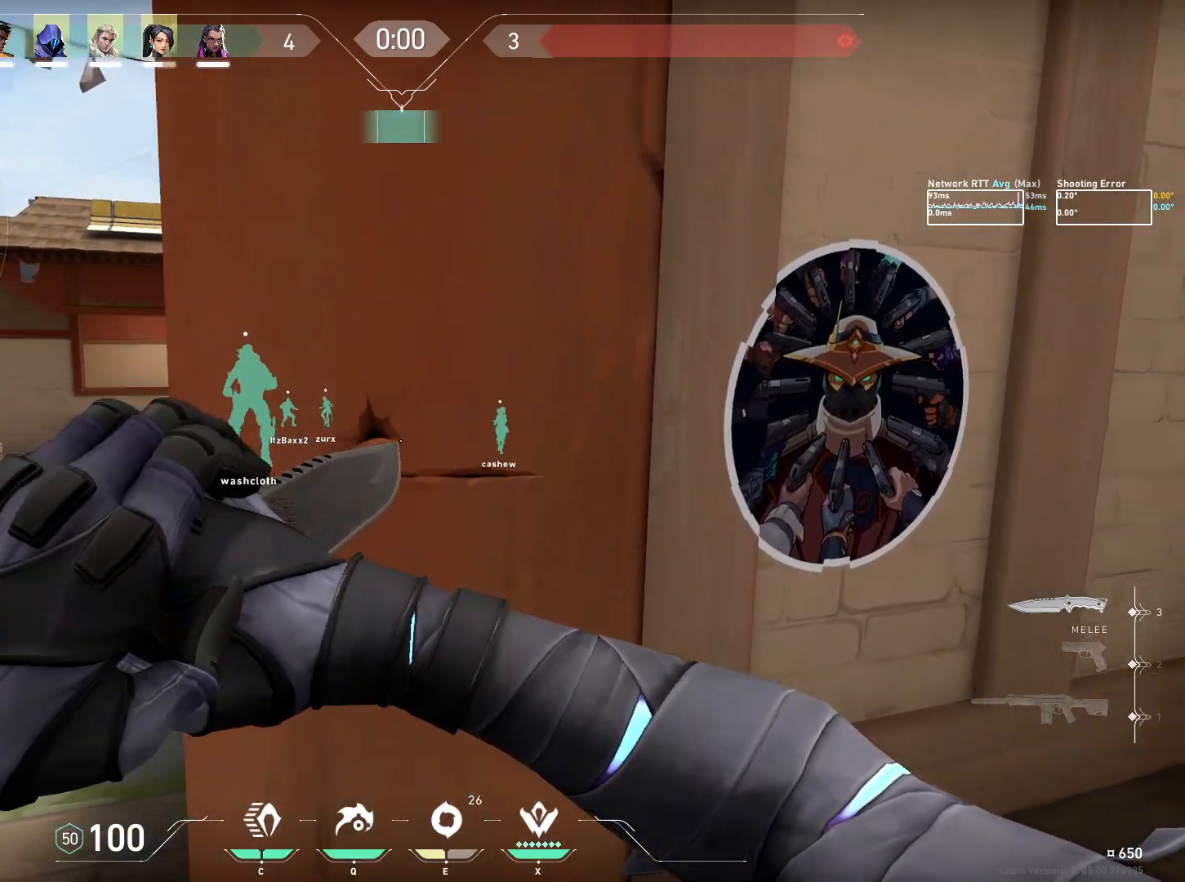
{"keys": [], "mouse": ["left", "right"], "events": [[50, "d", "up"], [317, "w", "down"], [450, "w", "up"]]}
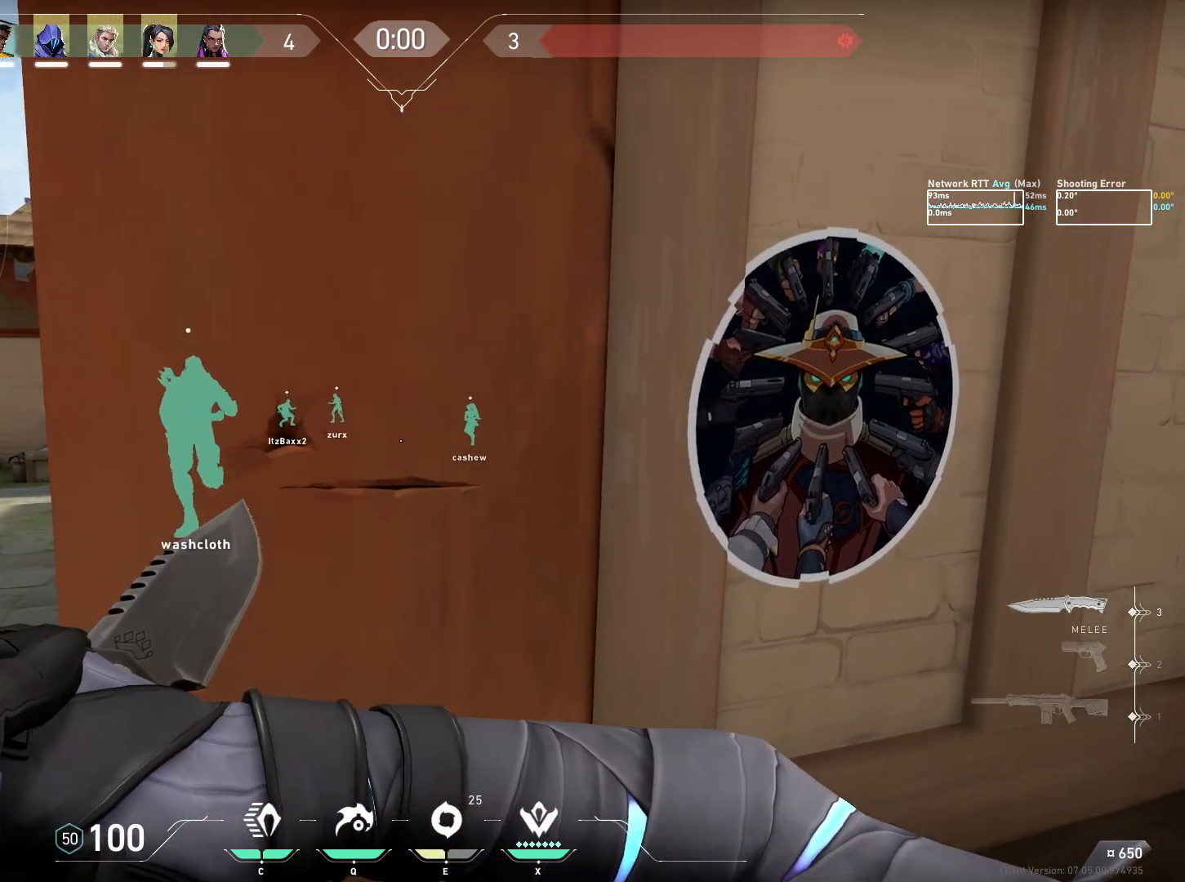
{"keys": [], "mouse": ["right"], "events": [[100, "mouse_left", "up"]]}
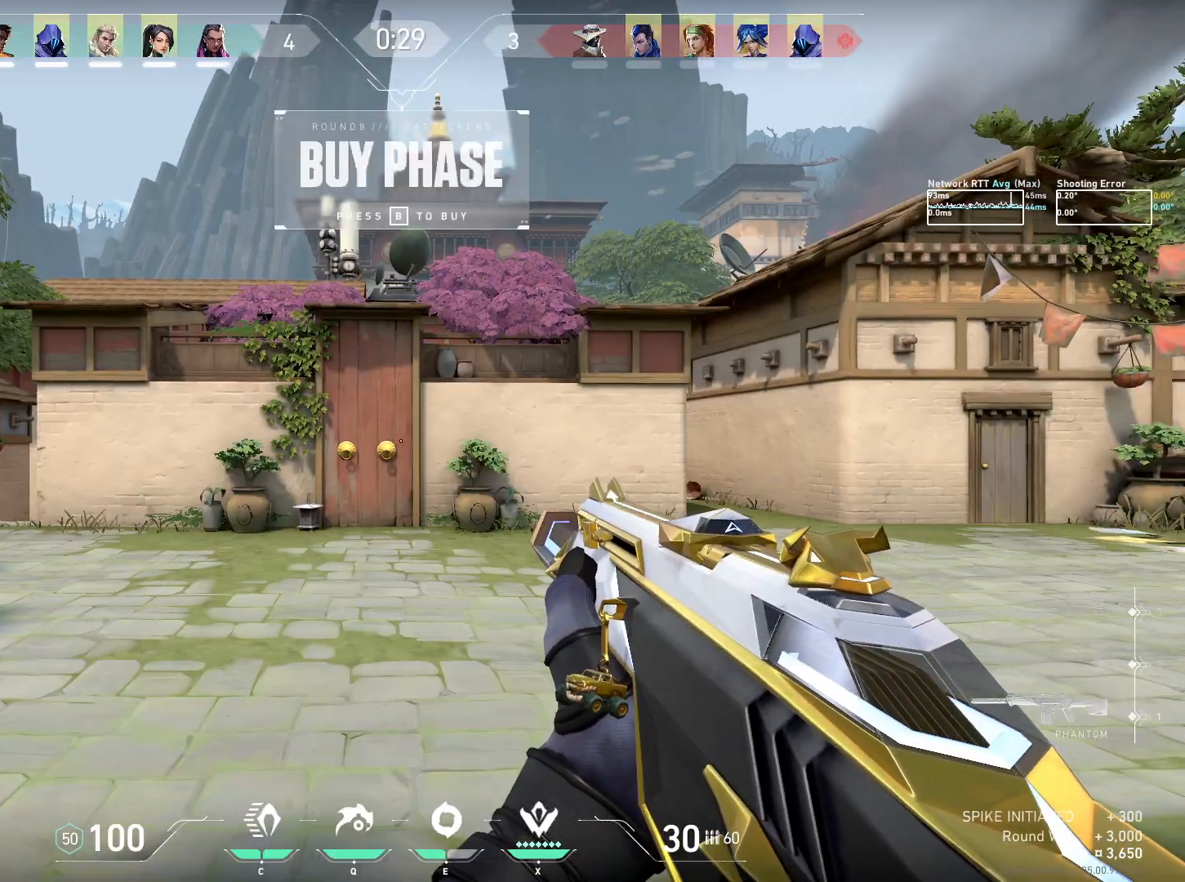
{"keys": [], "mouse": [], "events": [[67, "mouse_right", "up"]]}
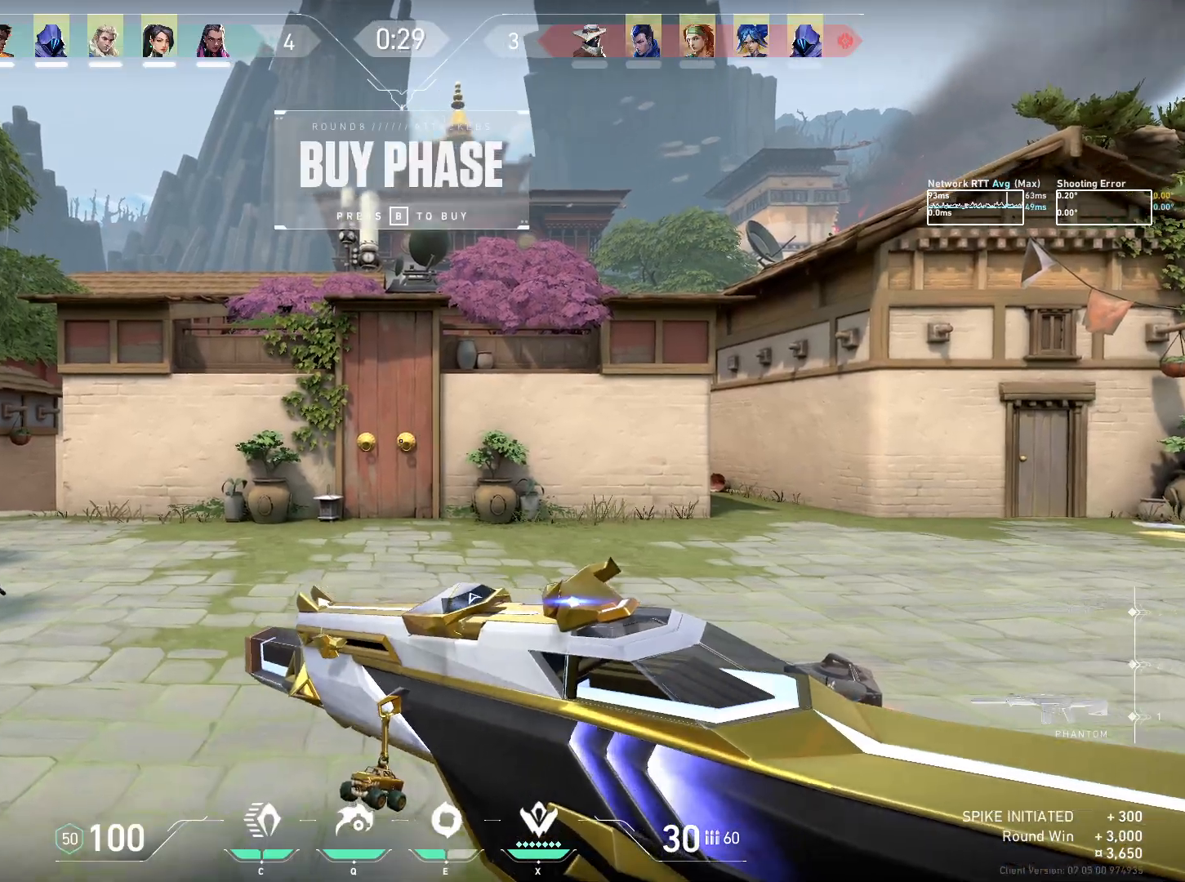
{"keys": [], "mouse": [], "events": []}
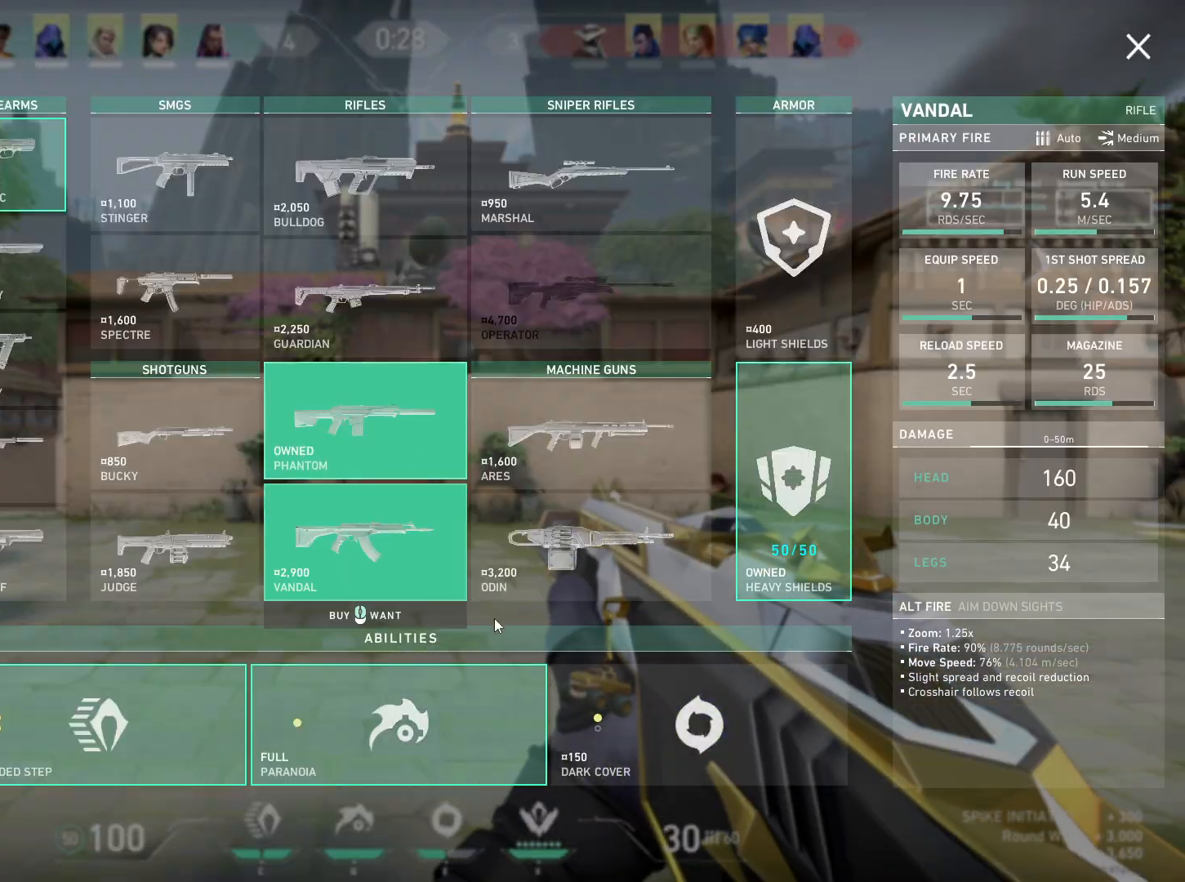
{"keys": [], "mouse": [], "events": [[100, "mouse_left", "down"], [200, "mouse_left", "up"]]}
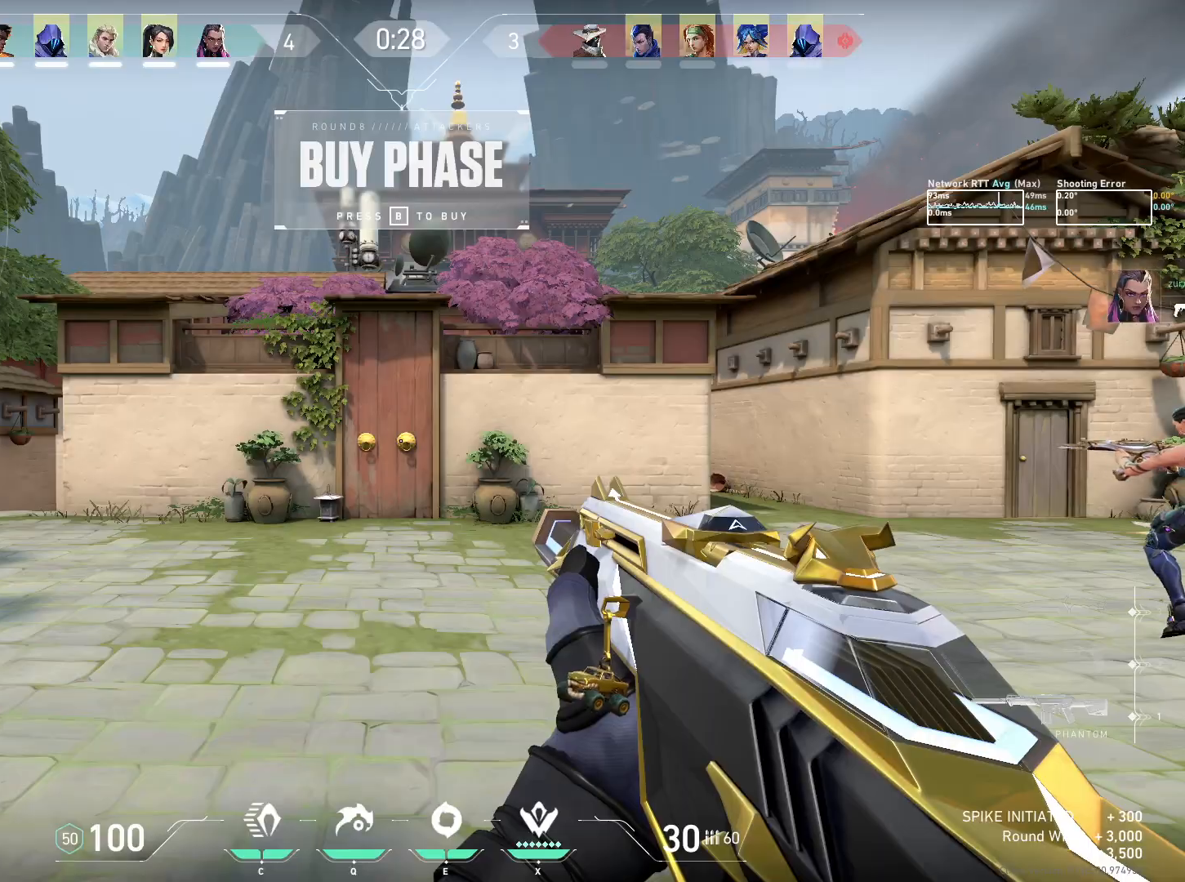
{"keys": [], "mouse": [], "events": []}